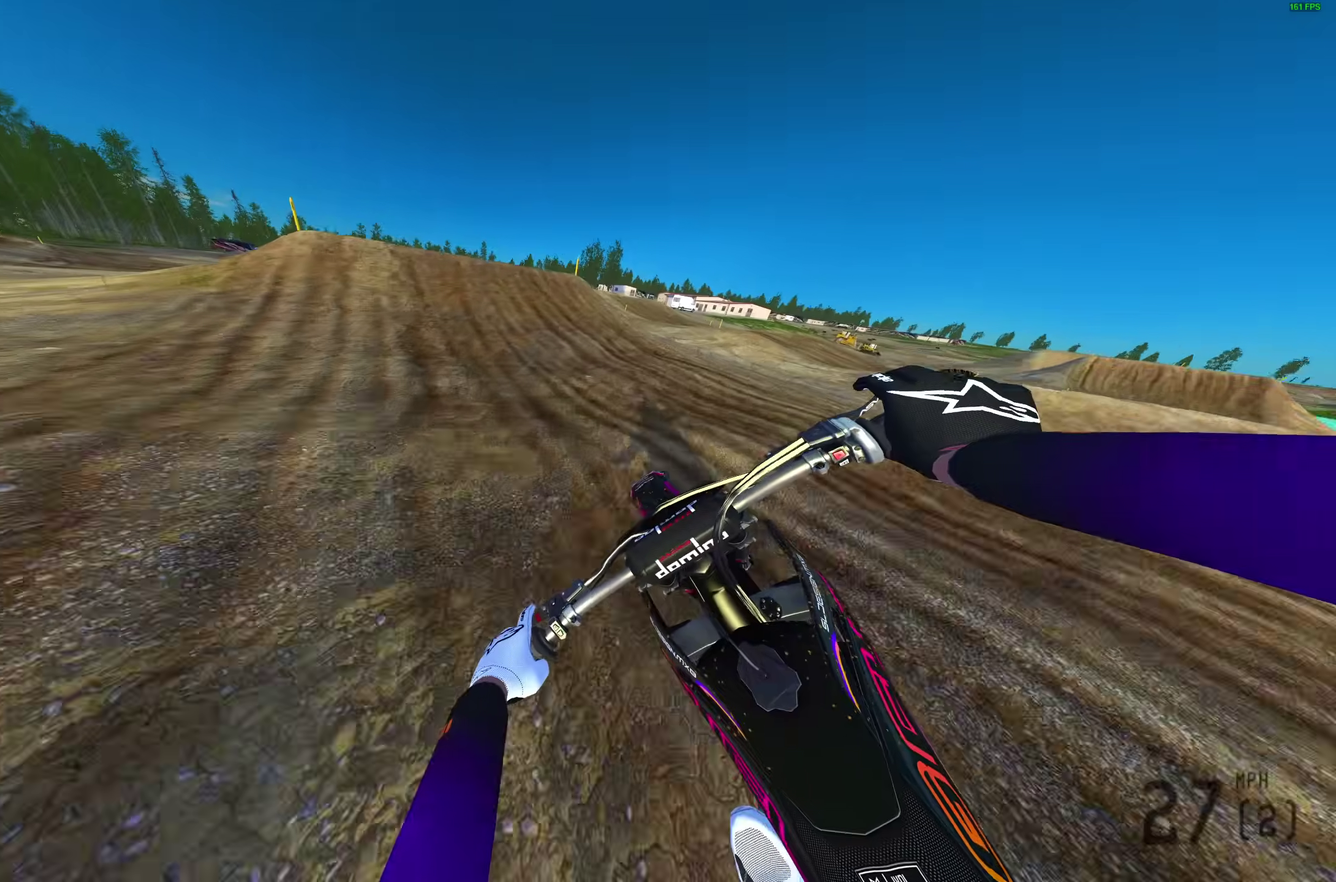
Gameplay with a controller (PlayStation layout); each line is a JSON object with the inputs held at the frame after it (dt_ms = milliseconds from this image to that frame). "events" lists button and stick changes between this image and that frame as [ms after this image, input, new state], when the widget could be followed in between.
{"dt_ms": 700, "buttons": ["R2"], "left_stick": "up-left", "right_stick": "center", "events": [[133, "right_stick", "center"], [367, "right_stick", "up-left"], [450, "left_stick", "center"], [500, "left_stick", "up-left"], [650, "right_stick", "center"]]}
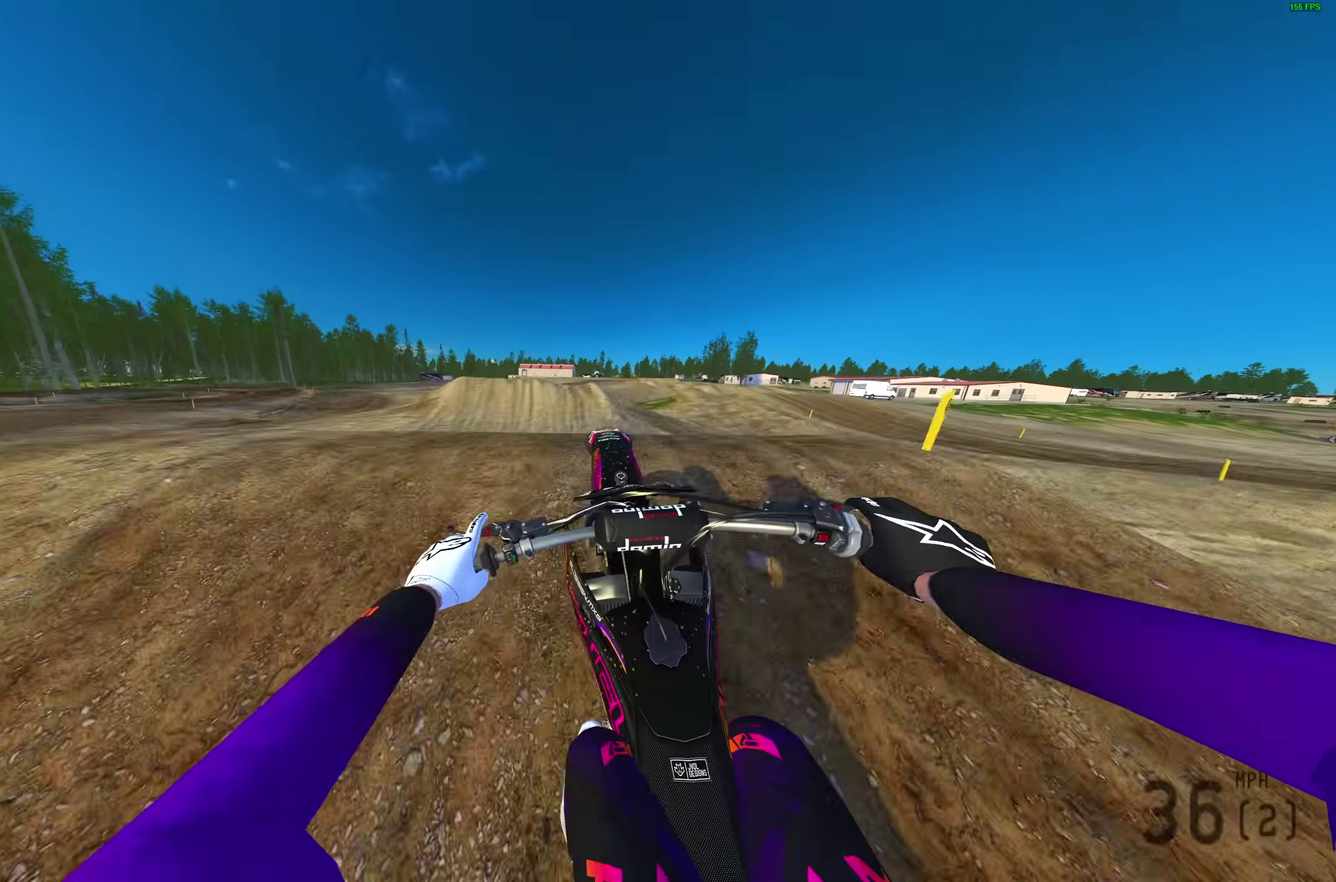
{"dt_ms": 300, "buttons": [], "left_stick": "right", "right_stick": "center"}
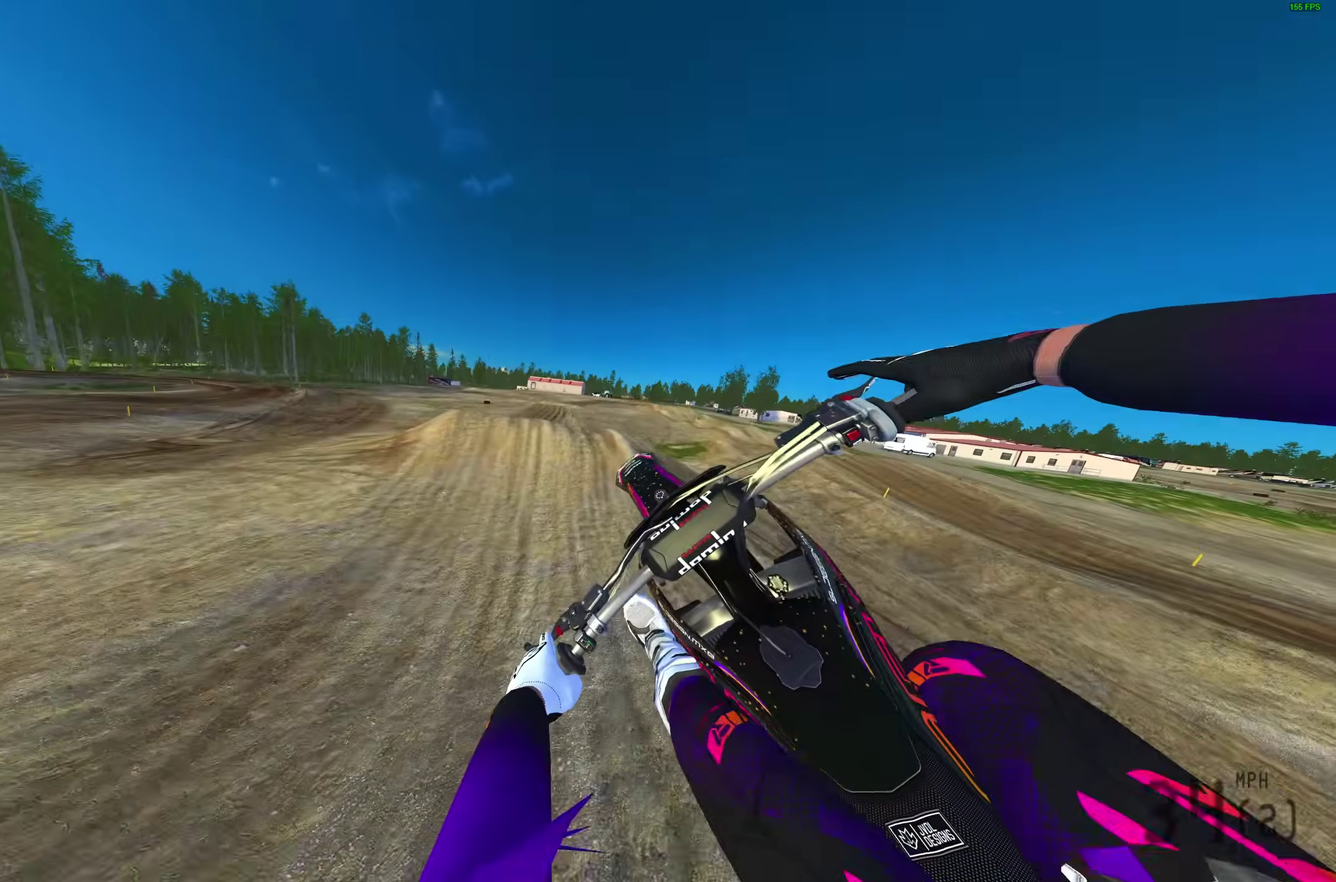
{"dt_ms": 700, "buttons": [], "left_stick": "left", "right_stick": "down-left"}
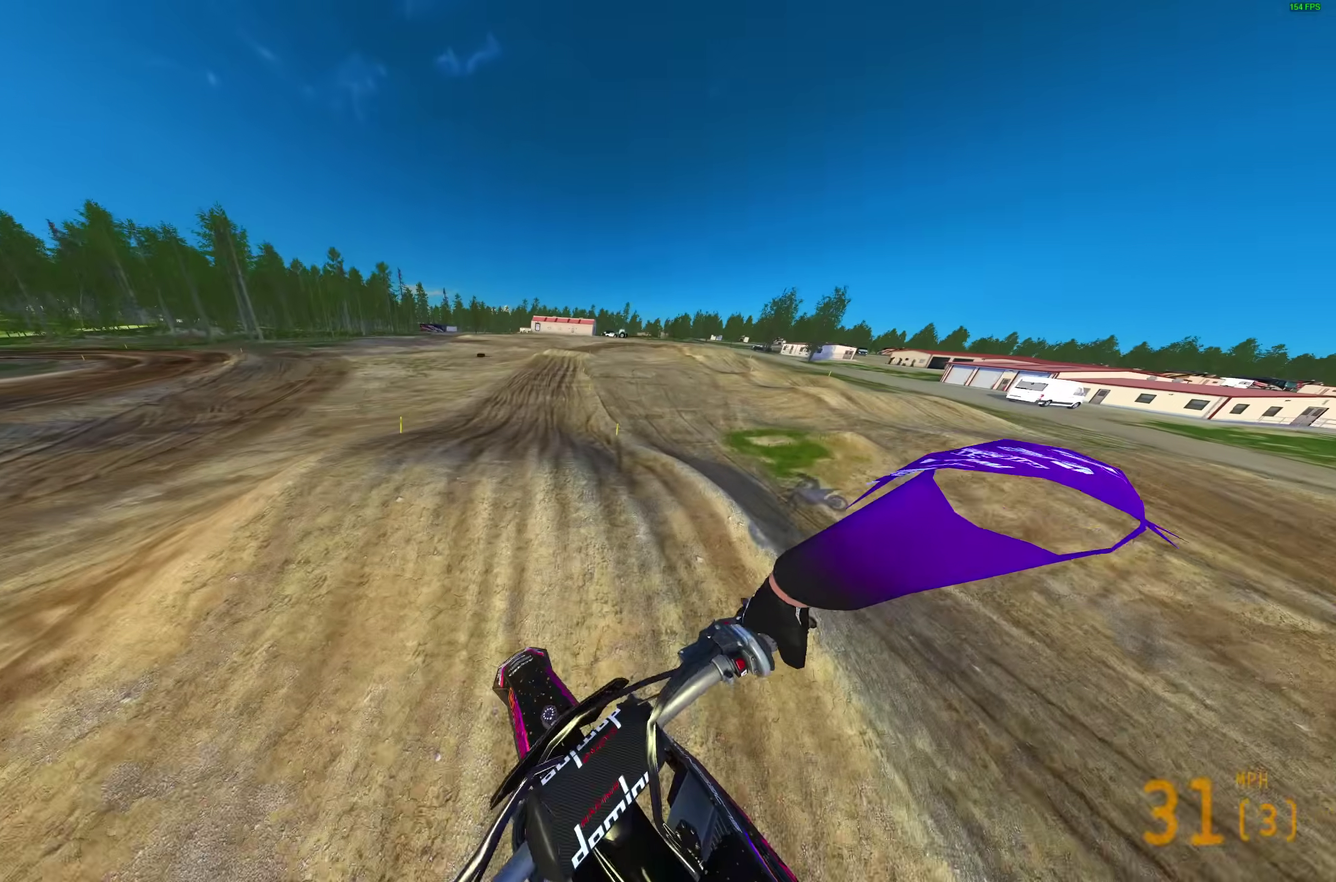
{"dt_ms": 300, "buttons": ["R2"], "left_stick": "up-left", "right_stick": "down-left", "events": [[50, "right_stick", "left"], [117, "right_stick", "down-left"], [200, "left_stick", "up-left"], [283, "R2", "down"]]}
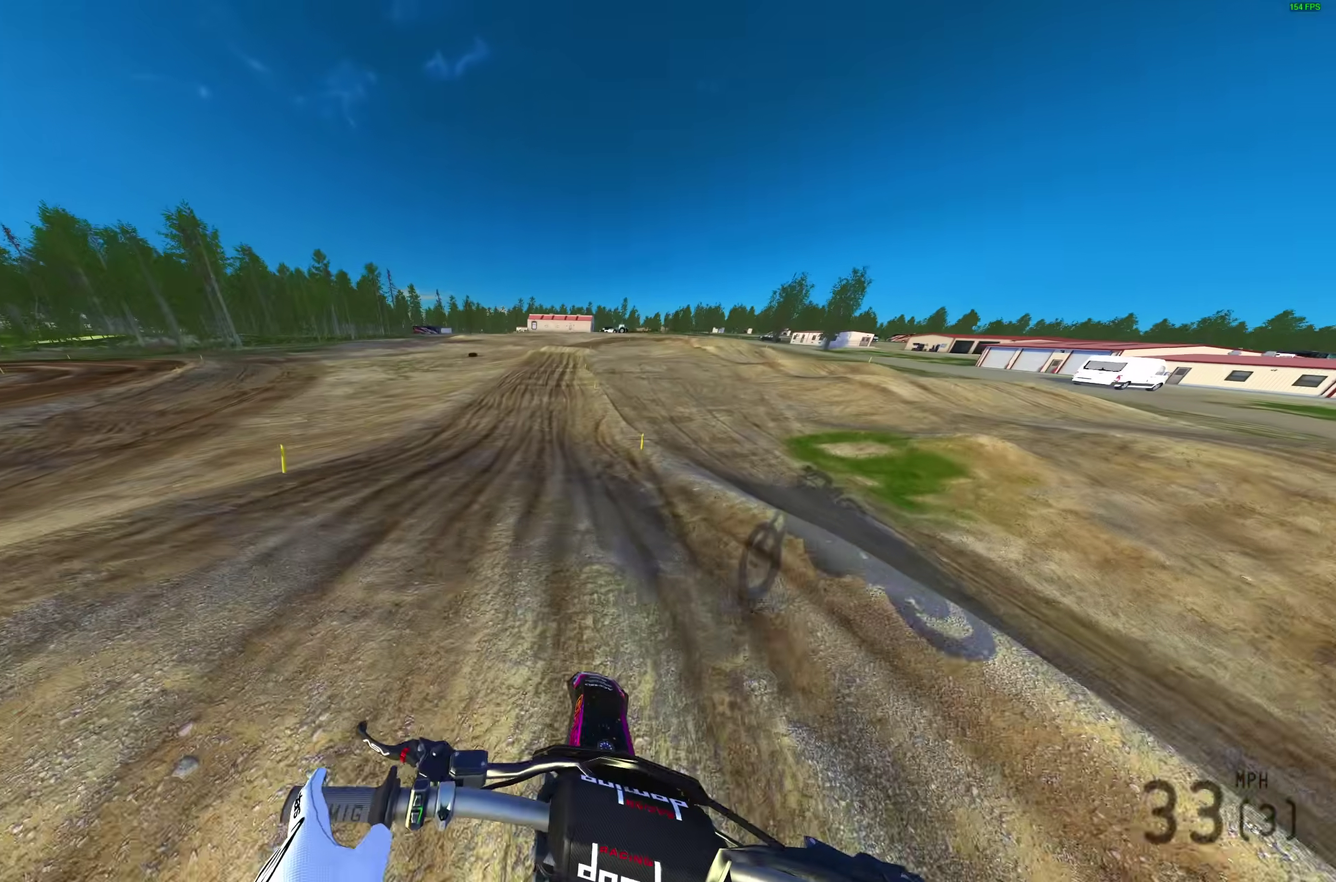
{"dt_ms": 700, "buttons": ["R2"], "left_stick": "center", "right_stick": "up", "events": [[50, "right_stick", "down"], [133, "left_stick", "center"], [150, "right_stick", "down-right"], [317, "right_stick", "center"], [383, "right_stick", "up-right"], [517, "right_stick", "up"]]}
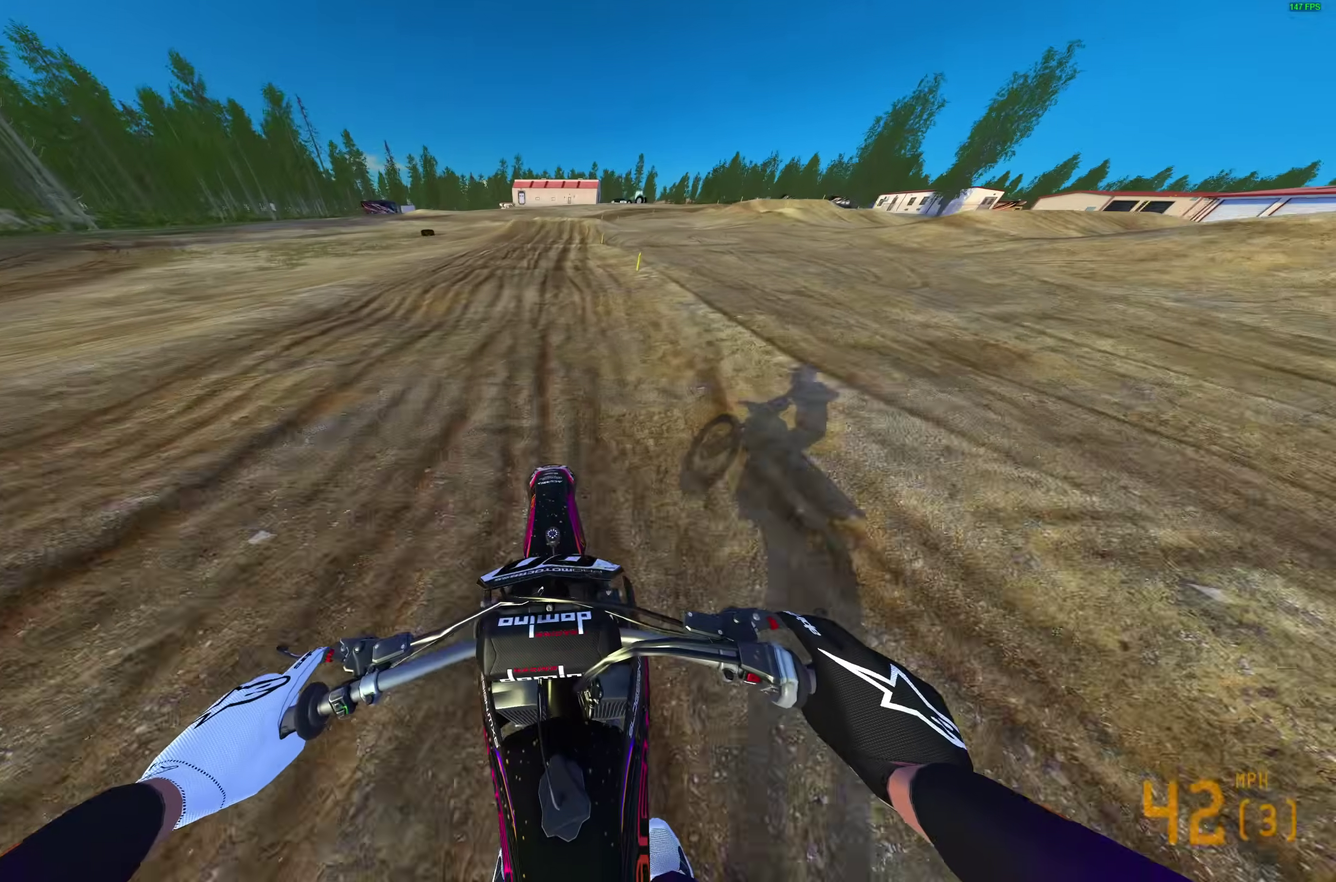
{"dt_ms": 300, "buttons": ["R2"], "left_stick": "center", "right_stick": "up-right", "events": [[133, "right_stick", "center"], [283, "right_stick", "up-right"]]}
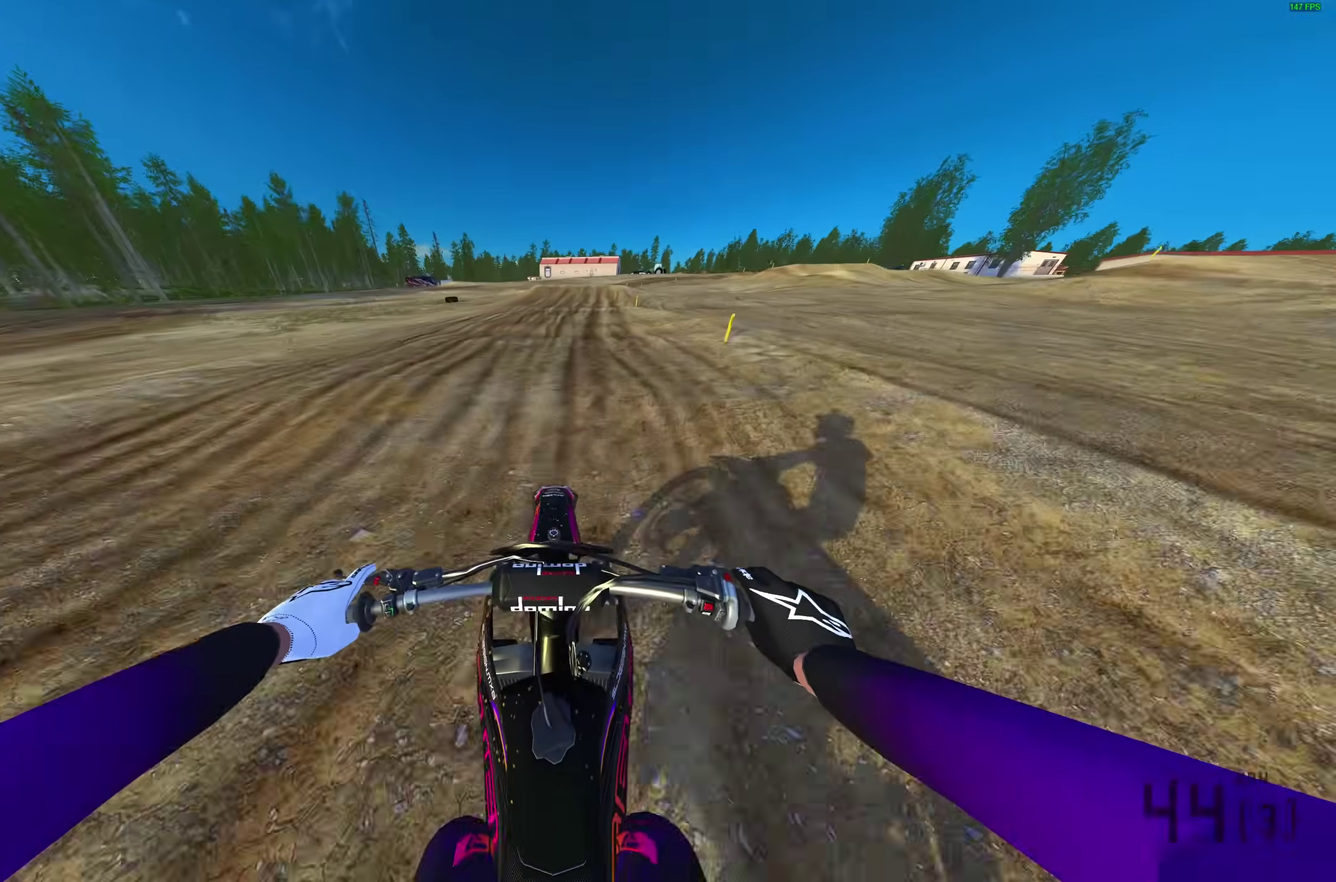
{"dt_ms": 700, "buttons": ["R2"], "left_stick": "up-right", "right_stick": "center"}
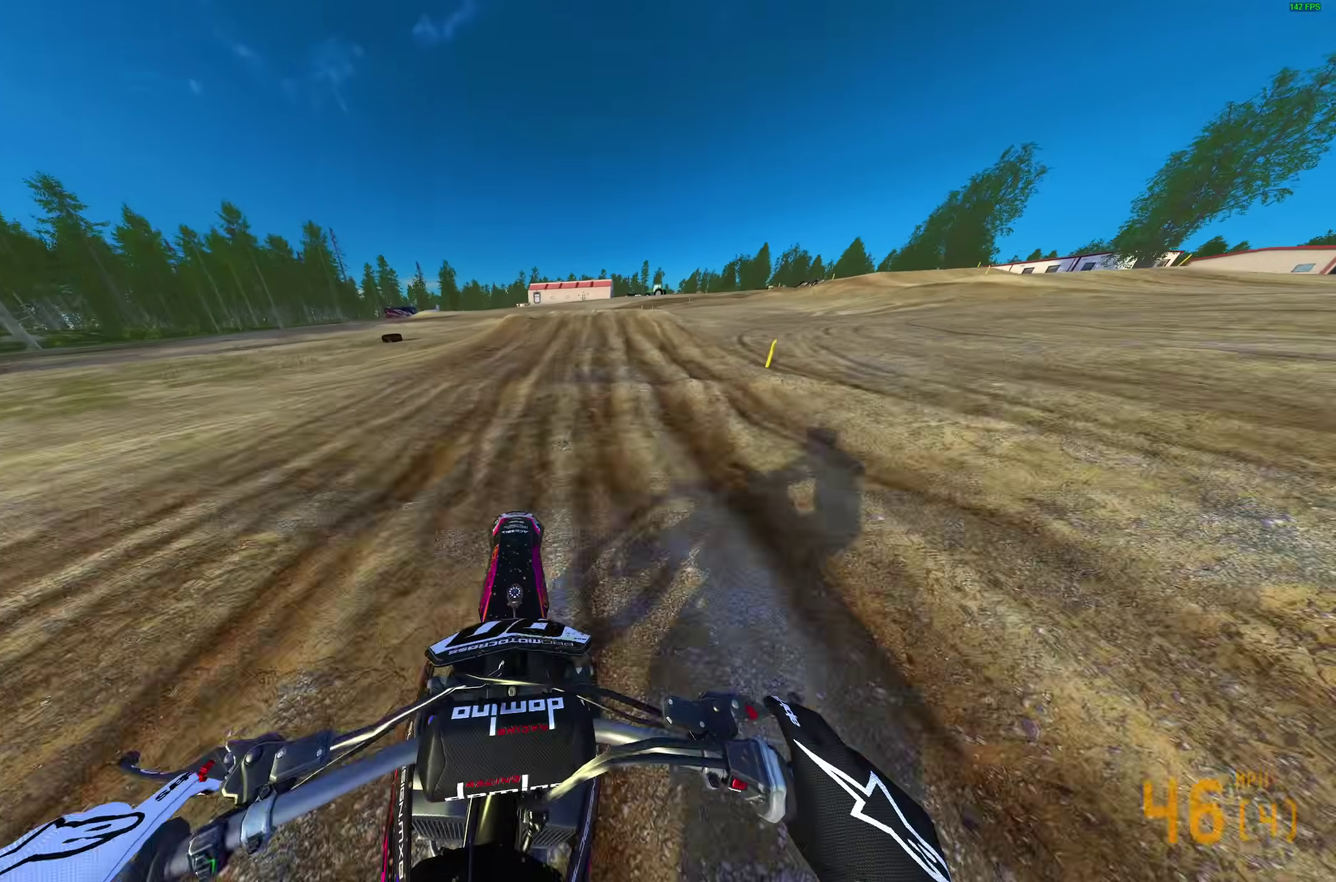
{"dt_ms": 300, "buttons": ["R2"], "left_stick": "up-right", "right_stick": "left", "events": [[100, "right_stick", "left"]]}
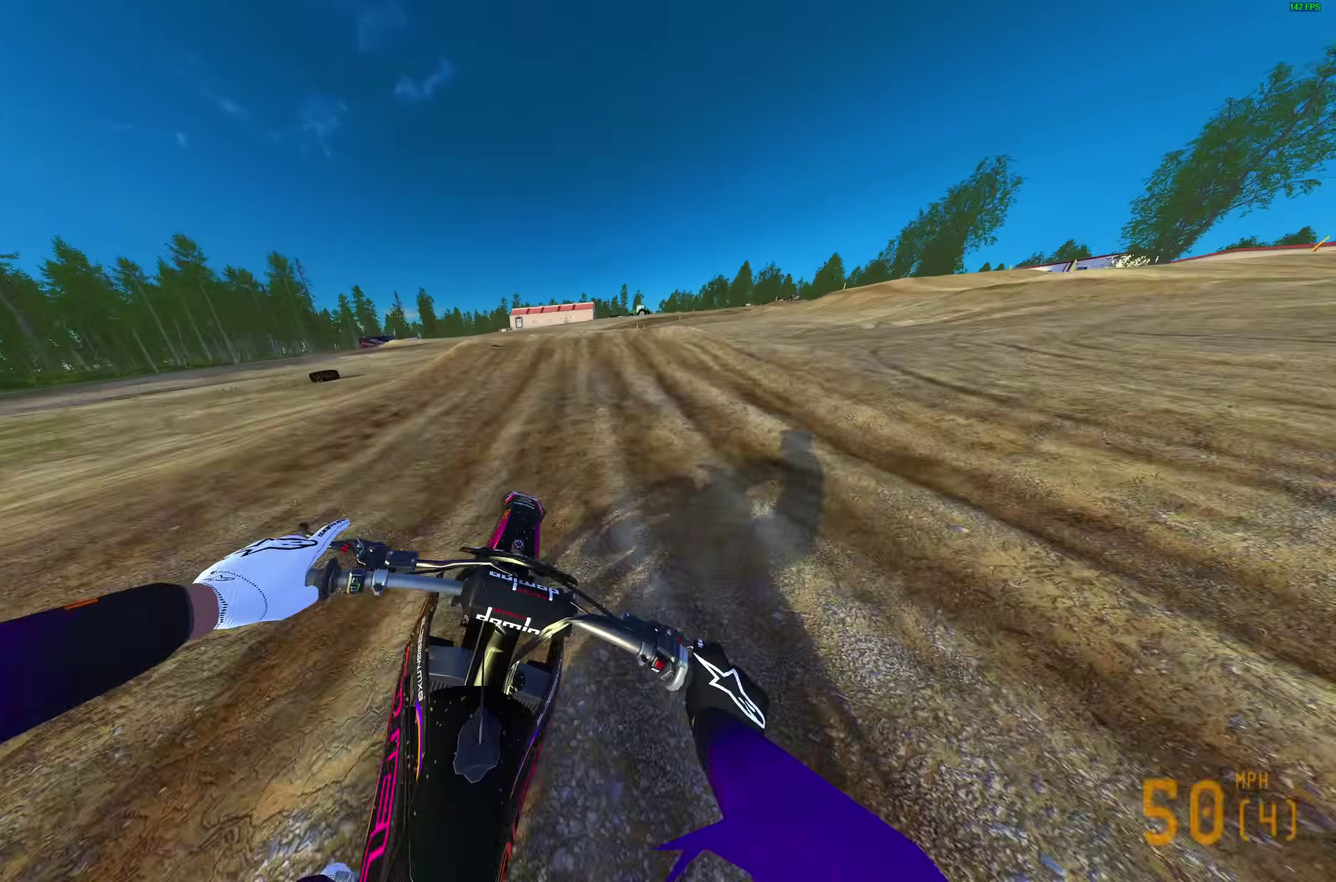
{"dt_ms": 700, "buttons": [], "left_stick": "center", "right_stick": "up-left"}
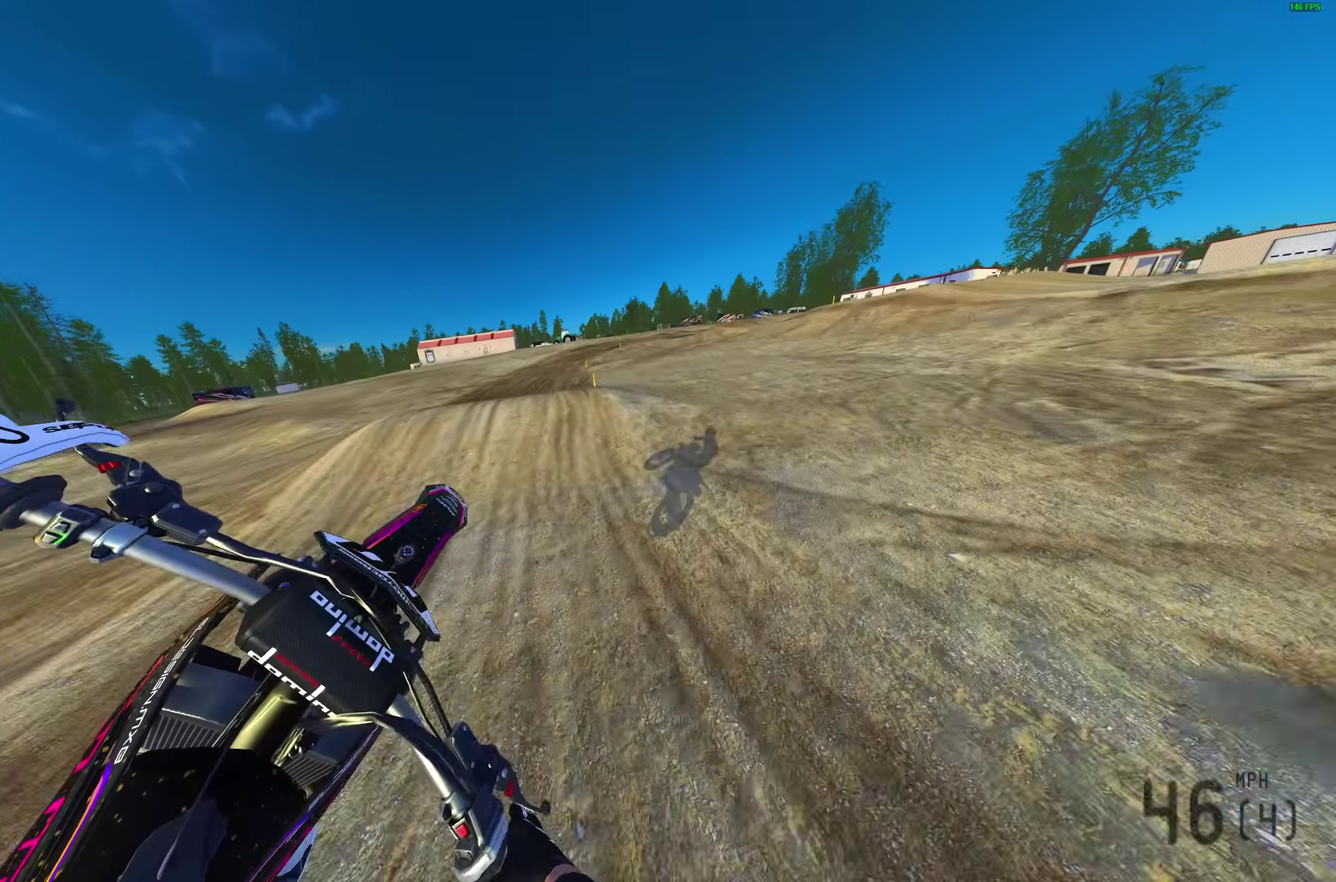
{"dt_ms": 300, "buttons": [], "left_stick": "up-left", "right_stick": "up"}
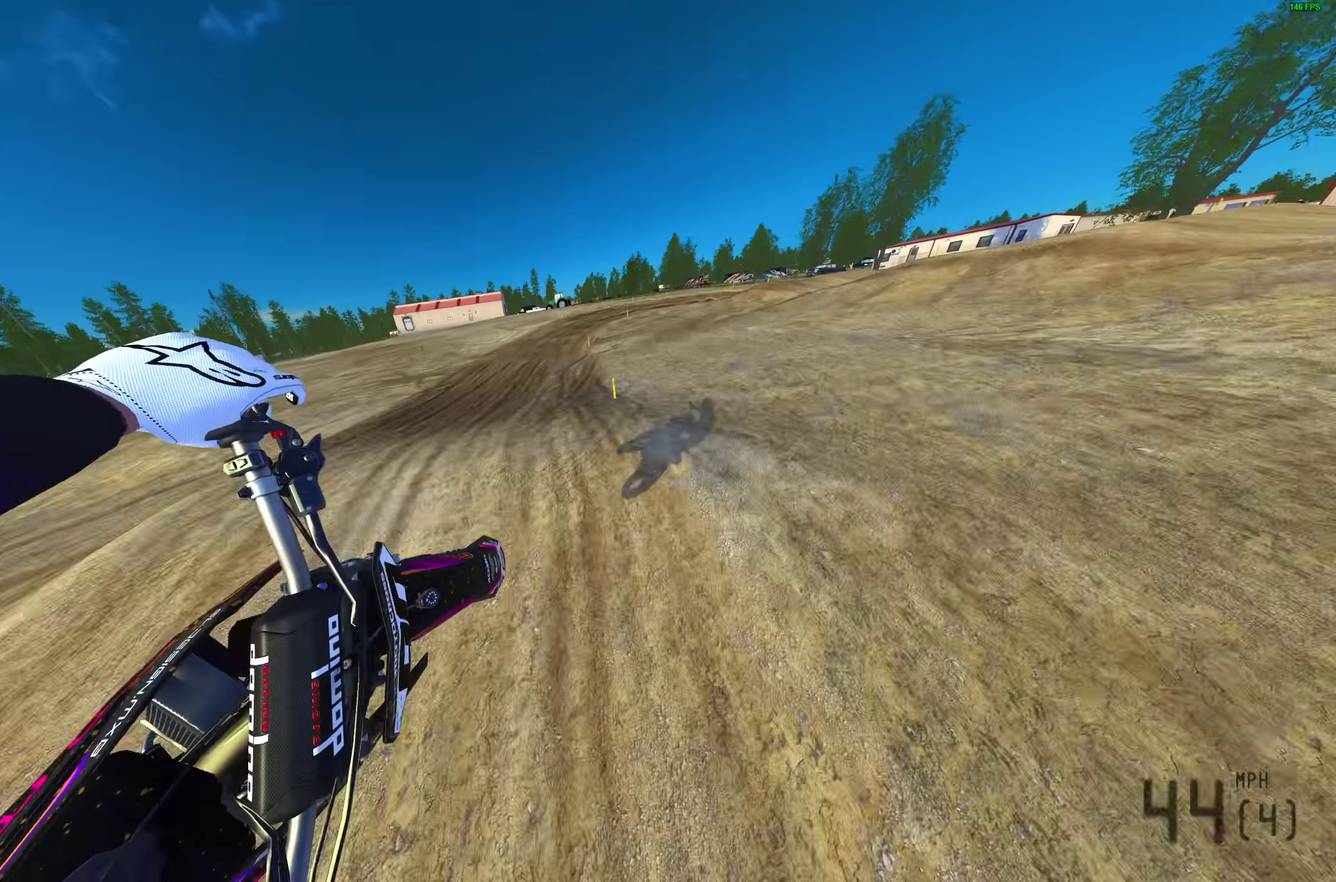
{"dt_ms": 700, "buttons": [], "left_stick": "up-right", "right_stick": "up", "events": [[133, "right_stick", "up-right"], [483, "left_stick", "up"], [500, "right_stick", "up"], [550, "R2", "down"], [600, "left_stick", "up-right"], [700, "R2", "up"]]}
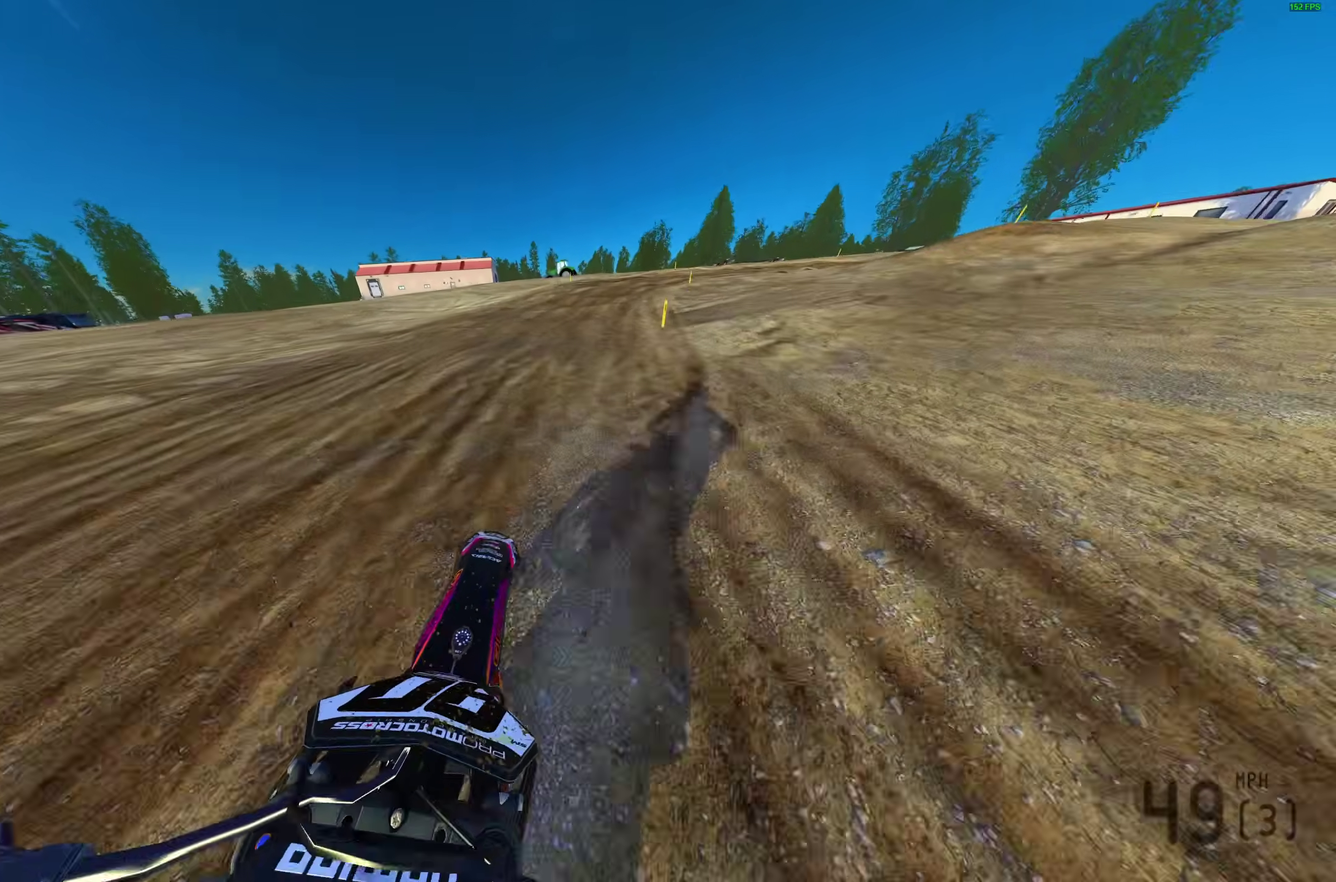
{"dt_ms": 300, "buttons": [], "left_stick": "up-right", "right_stick": "center"}
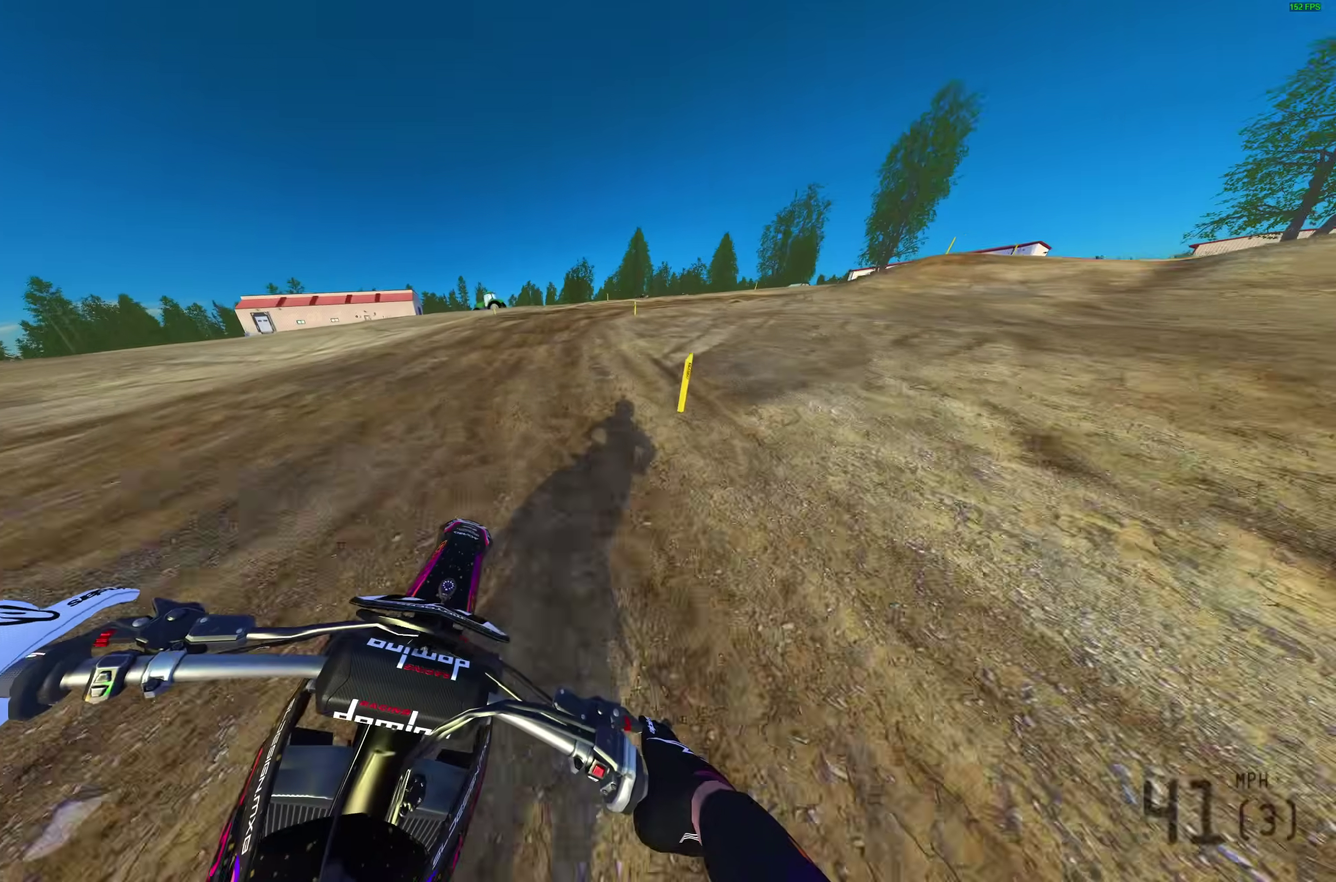
{"dt_ms": 700, "buttons": ["L2"], "left_stick": "right", "right_stick": "down-left"}
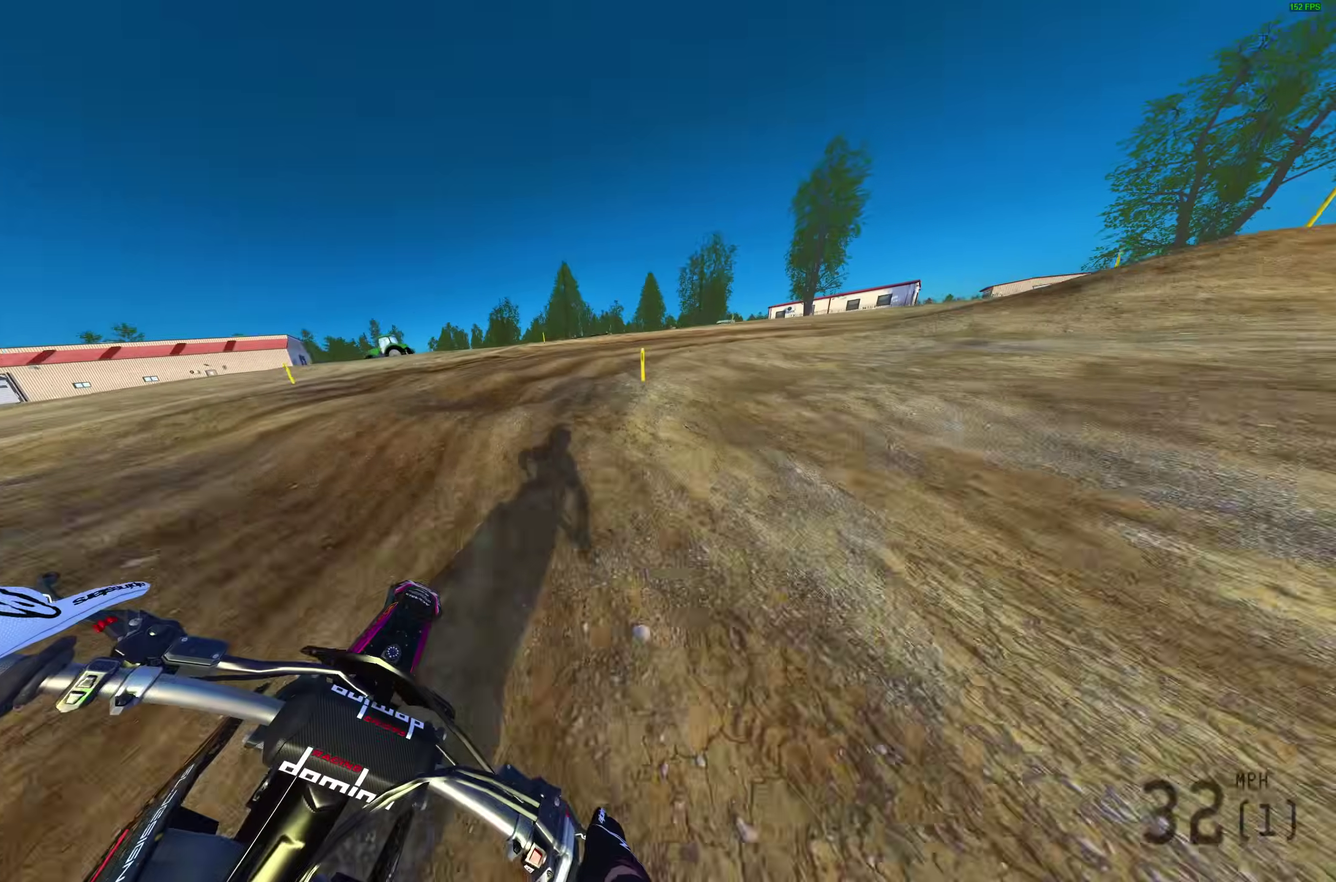
{"dt_ms": 300, "buttons": [], "left_stick": "right", "right_stick": "down-left", "events": [[100, "L2", "up"]]}
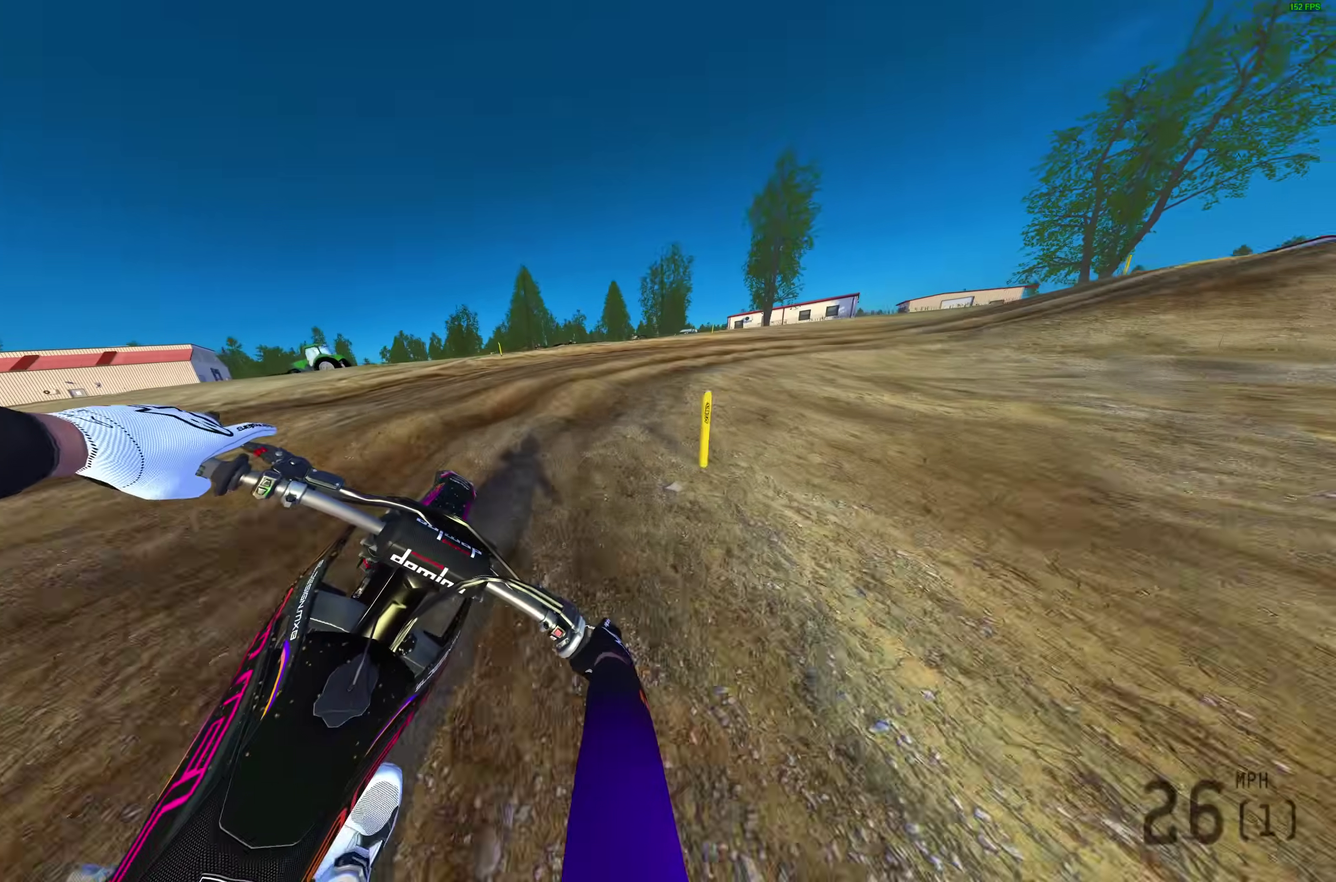
{"dt_ms": 700, "buttons": ["R2"], "left_stick": "right", "right_stick": "down", "events": [[67, "right_stick", "down"], [400, "R2", "down"], [500, "R2", "up"], [650, "R2", "down"]]}
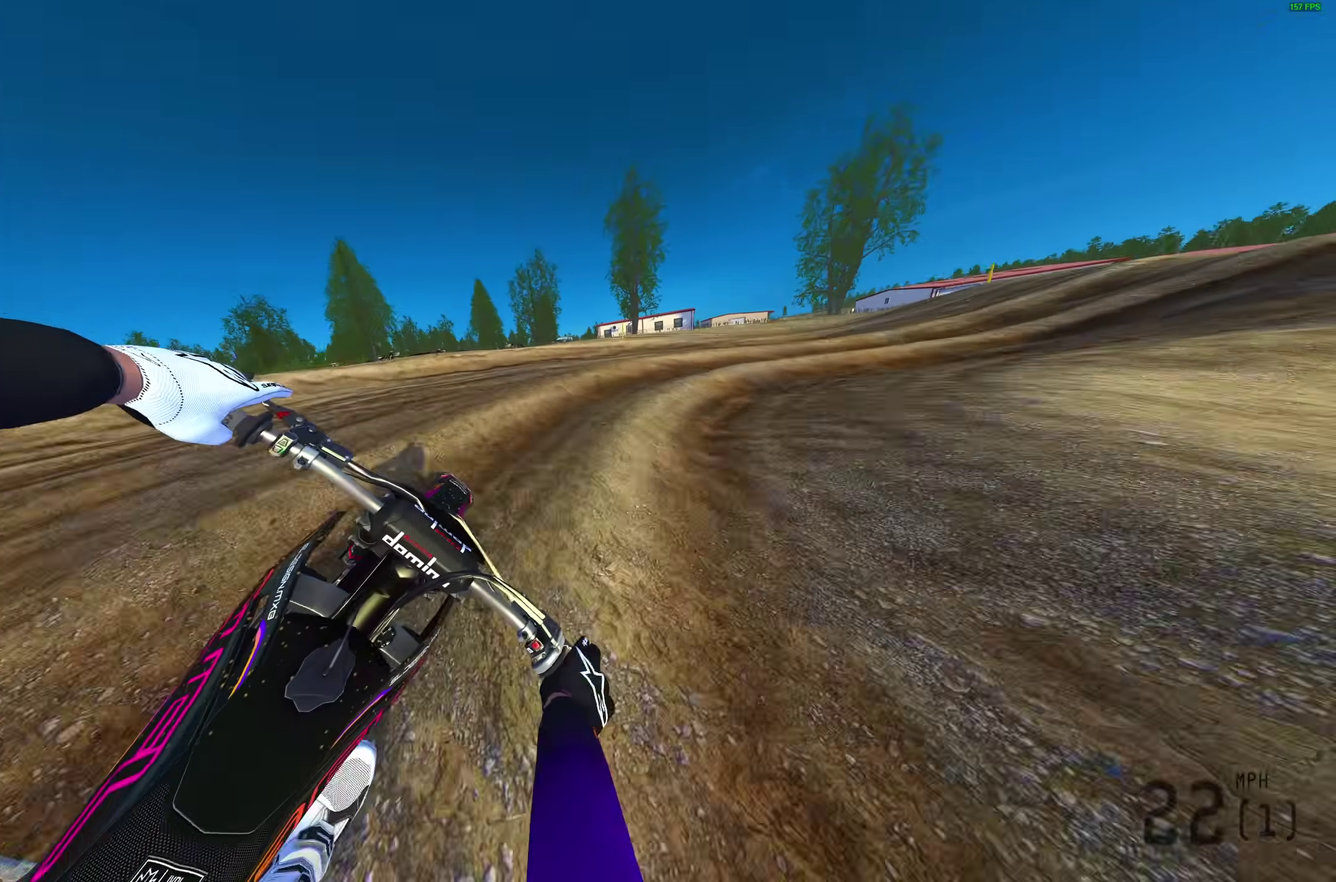
{"dt_ms": 300, "buttons": ["R2"], "left_stick": "right", "right_stick": "down", "events": [[50, "R2", "up"], [217, "R2", "down"]]}
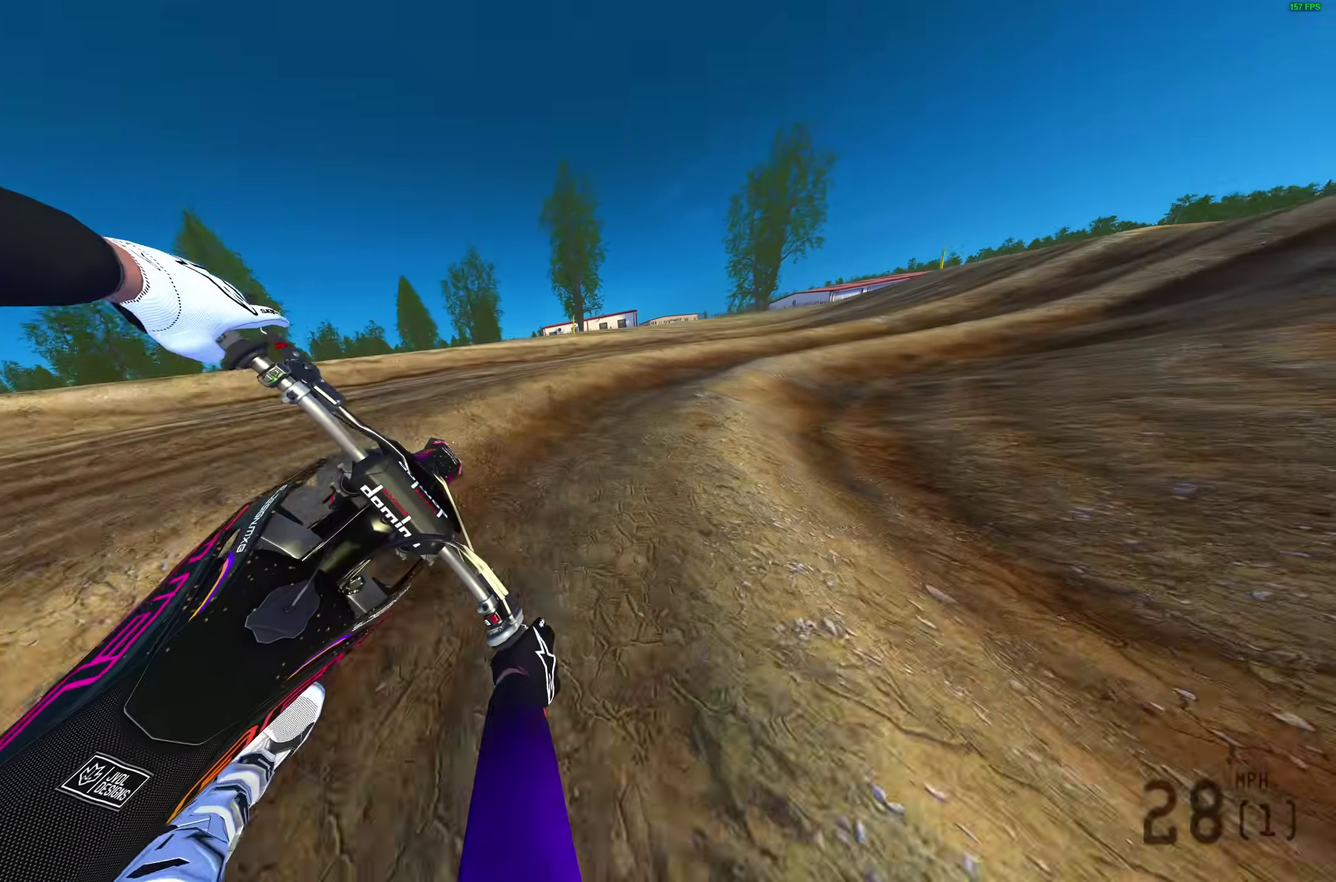
{"dt_ms": 900, "buttons": ["R2"], "left_stick": "up-right", "right_stick": "center"}
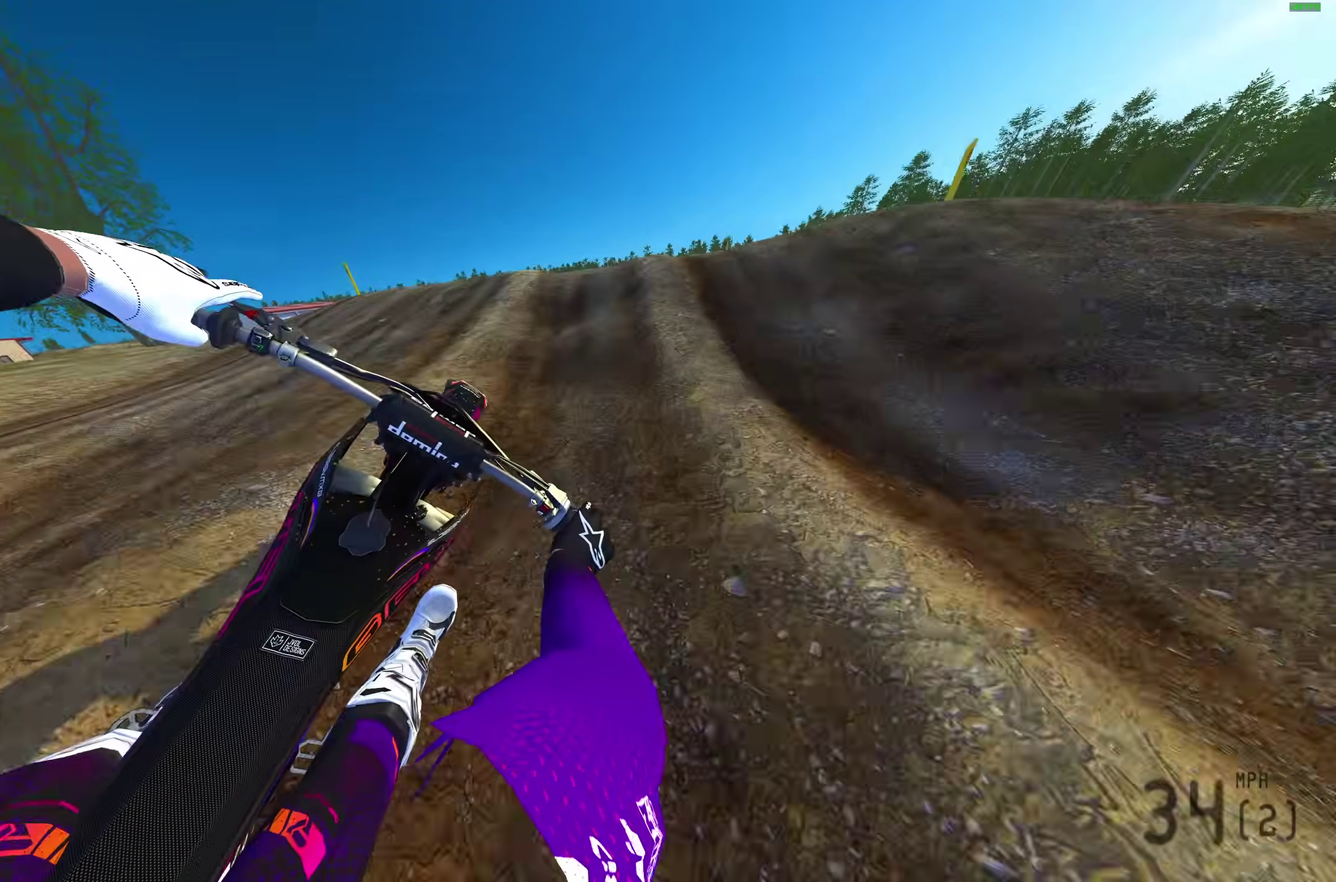
{"dt_ms": 300, "buttons": ["R2"], "left_stick": "center", "right_stick": "down", "events": [[150, "right_stick", "down-right"], [200, "R2", "up"], [200, "right_stick", "down"], [283, "left_stick", "center"], [300, "R2", "down"]]}
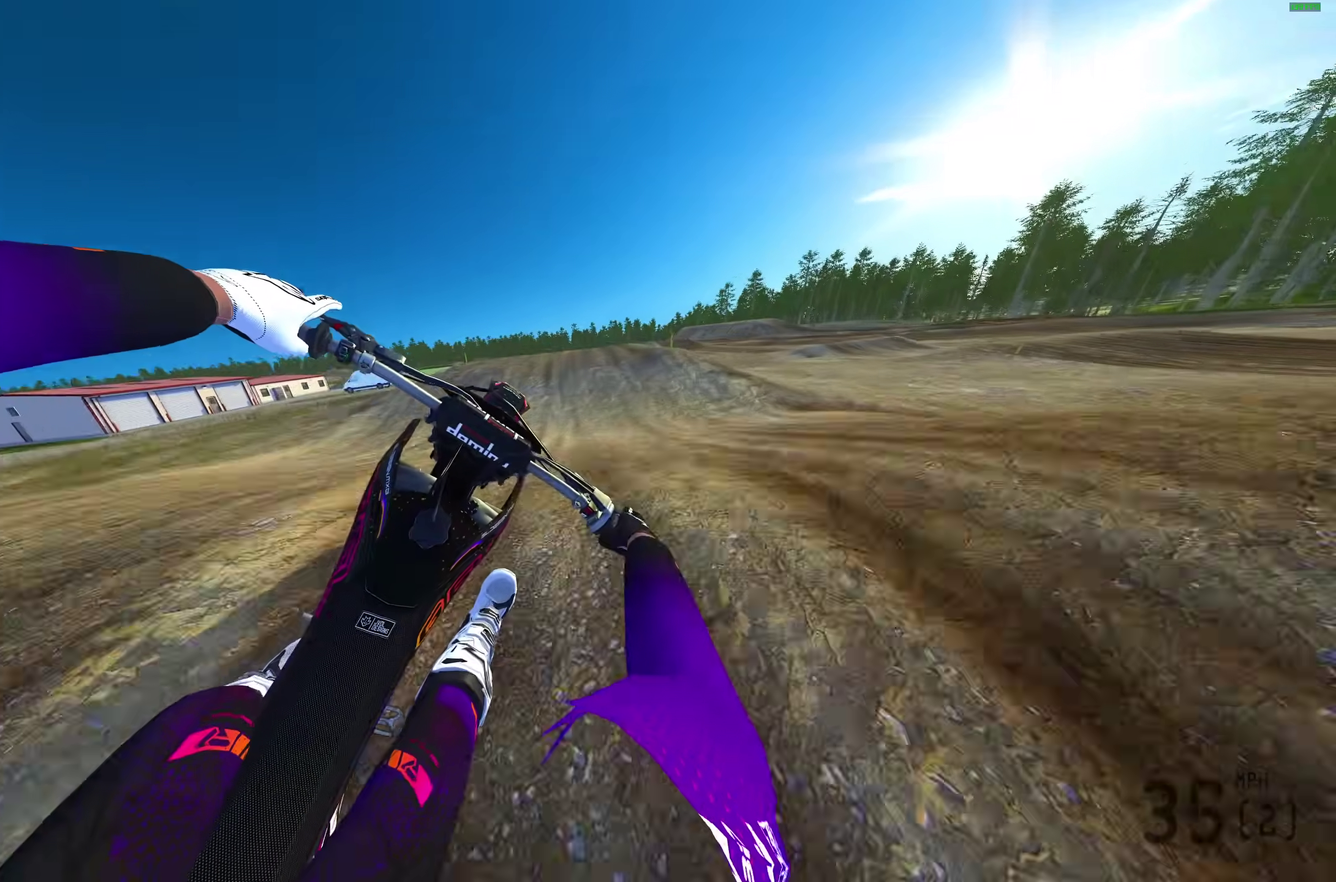
{"dt_ms": 700, "buttons": ["R2"], "left_stick": "up-left", "right_stick": "center", "events": [[33, "right_stick", "down-left"], [50, "left_stick", "left"], [133, "R2", "up"], [267, "R2", "down"], [317, "right_stick", "left"], [383, "left_stick", "up-left"], [467, "left_stick", "left"], [533, "left_stick", "up-left"], [533, "right_stick", "up-left"], [617, "right_stick", "center"]]}
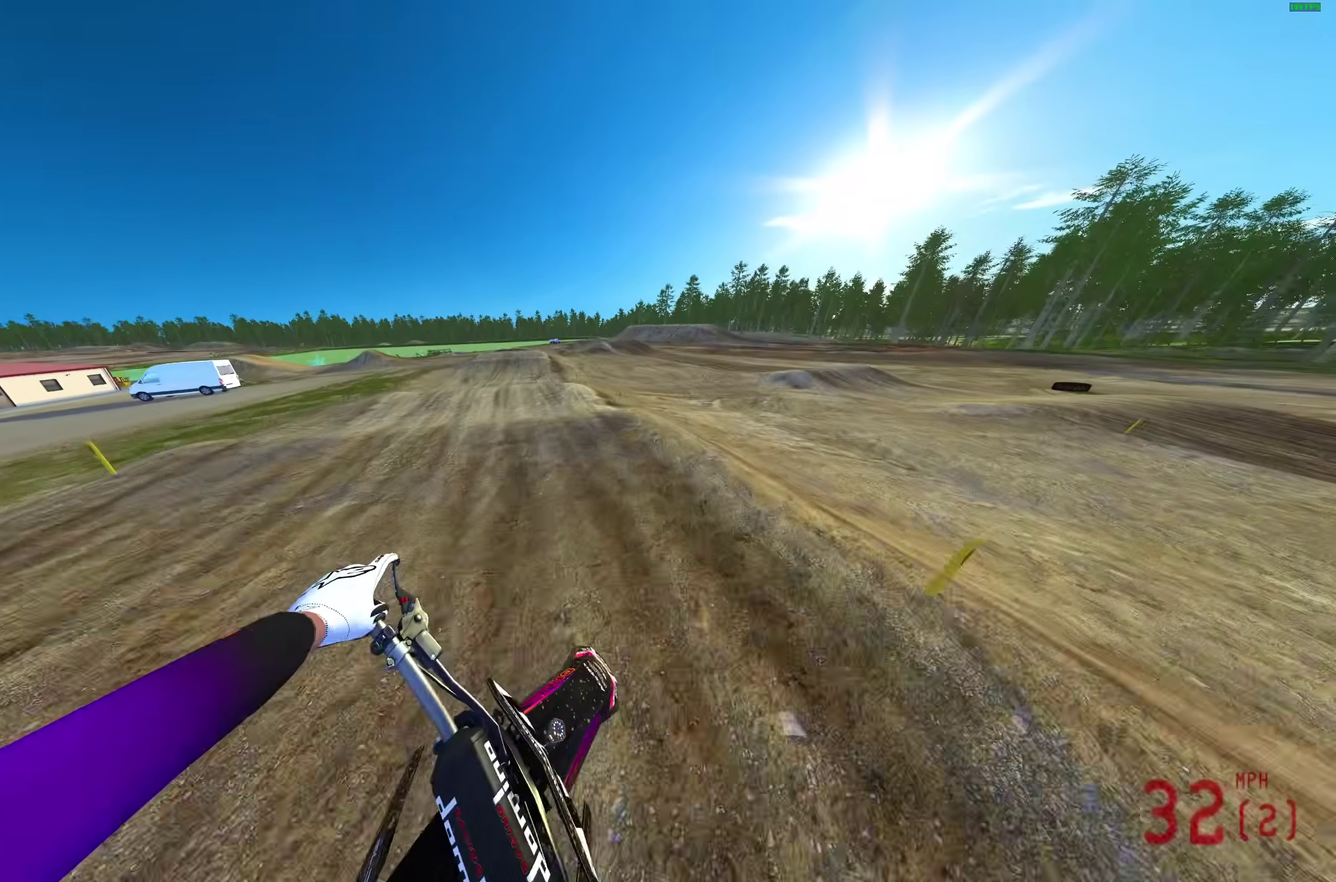
{"dt_ms": 300, "buttons": ["R2"], "left_stick": "center", "right_stick": "up", "events": [[200, "right_stick", "up-right"], [233, "left_stick", "center"], [267, "right_stick", "up"]]}
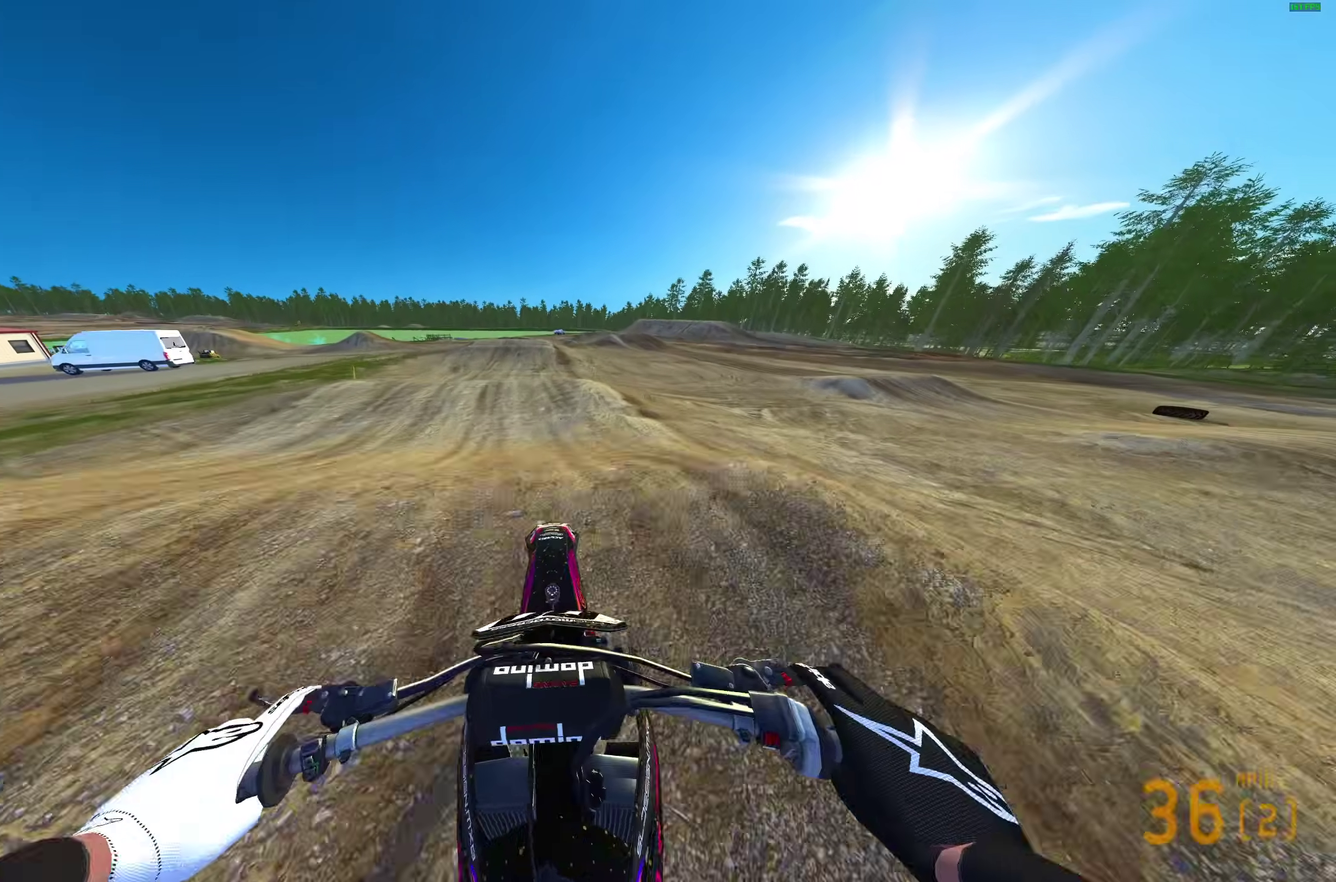
{"dt_ms": 700, "buttons": ["R2"], "left_stick": "center", "right_stick": "center", "events": [[33, "left_stick", "up-left"], [50, "right_stick", "center"], [117, "CROSS", "down"], [167, "R2", "up"], [167, "left_stick", "center"], [200, "CROSS", "up"], [233, "left_stick", "up-right"], [317, "left_stick", "right"], [467, "CROSS", "down"], [483, "R2", "down"], [567, "CROSS", "up"], [600, "left_stick", "center"]]}
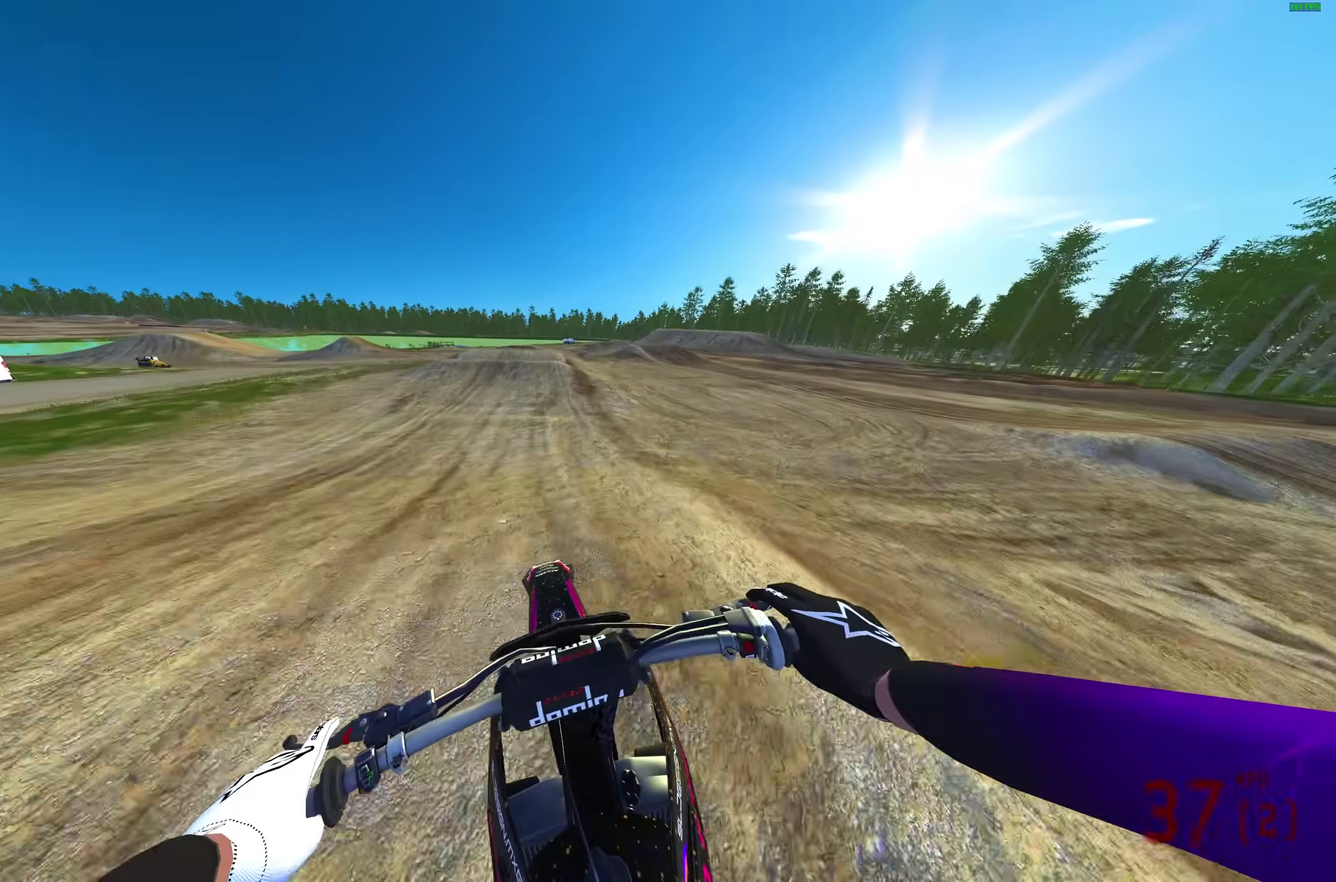
{"dt_ms": 300, "buttons": ["R2"], "left_stick": "center", "right_stick": "center", "events": []}
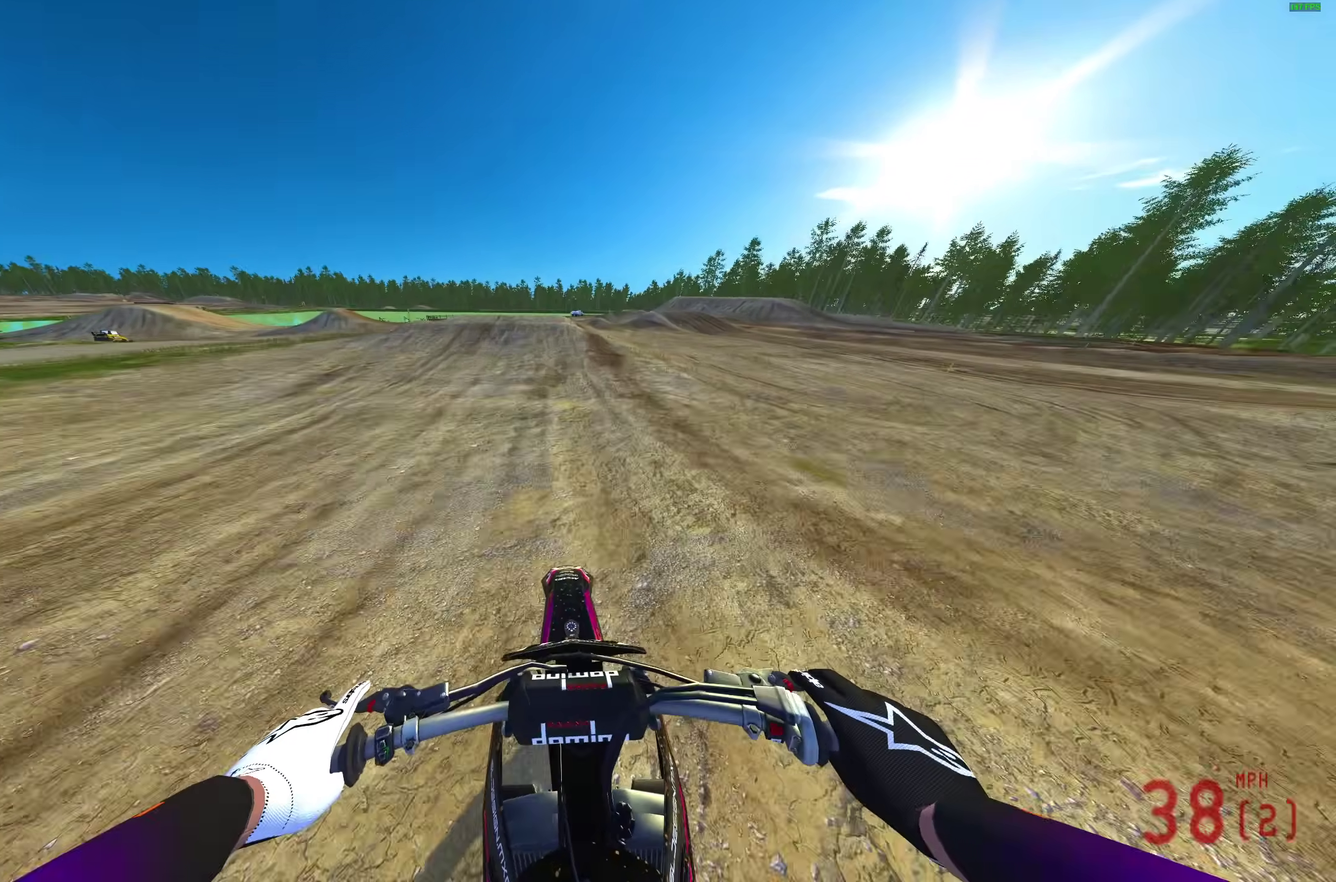
{"dt_ms": 700, "buttons": ["R2"], "left_stick": "center", "right_stick": "center"}